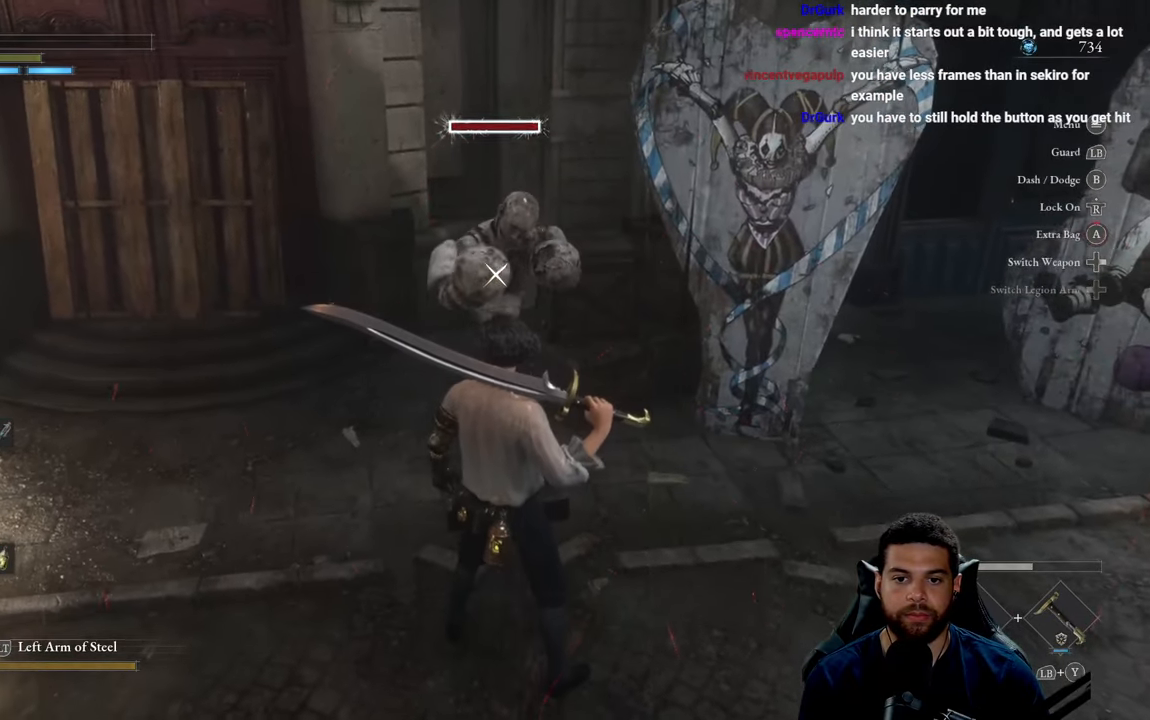
Gameplay with a controller (Xbox layout); each line is a JSON object with the inputs held at the frame after it. "events" lists button and stick changes between this image and that frame as [ms after this image, input, new state], when the widget could be followed in between.
{"buttons": [], "left_stick": "center", "right_stick": "center", "events": []}
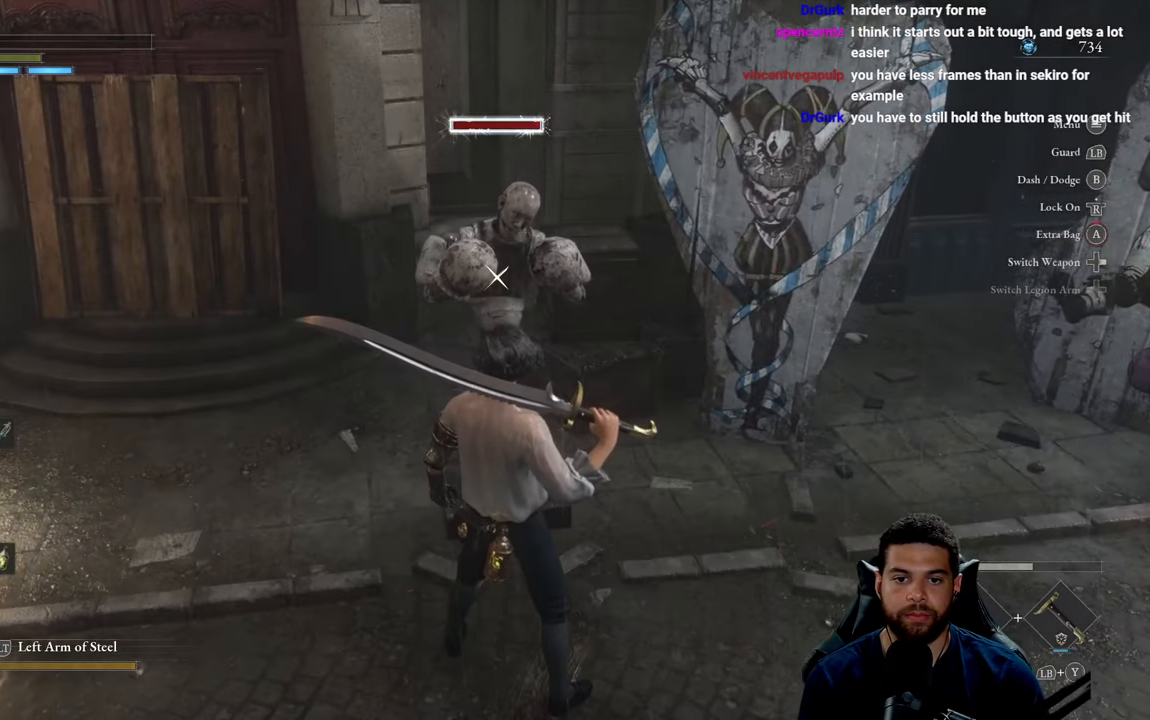
{"buttons": [], "left_stick": "center", "right_stick": "center", "events": []}
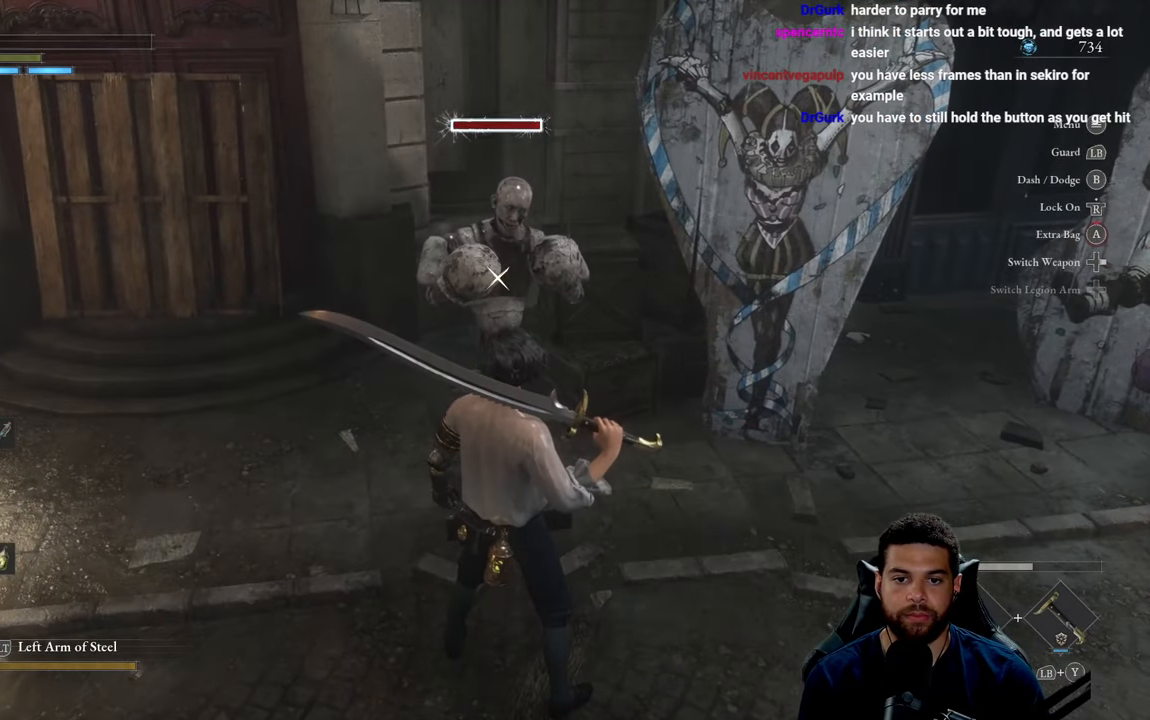
{"buttons": [], "left_stick": "center", "right_stick": "center", "events": []}
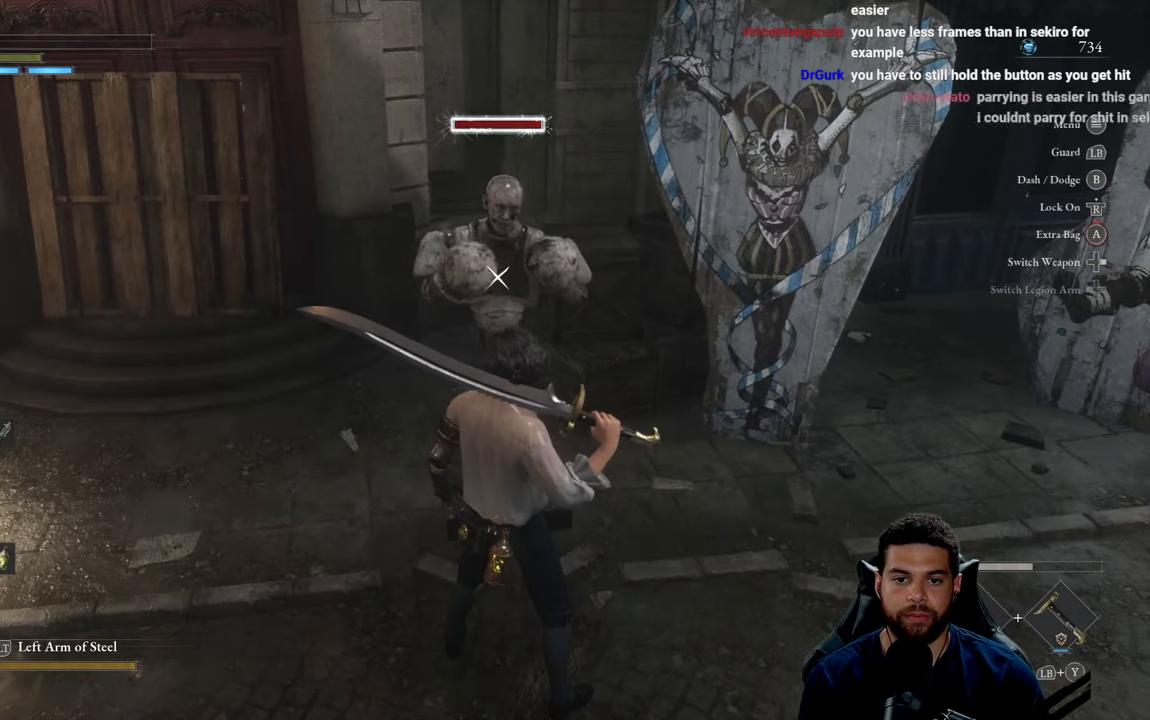
{"buttons": [], "left_stick": "center", "right_stick": "center", "events": []}
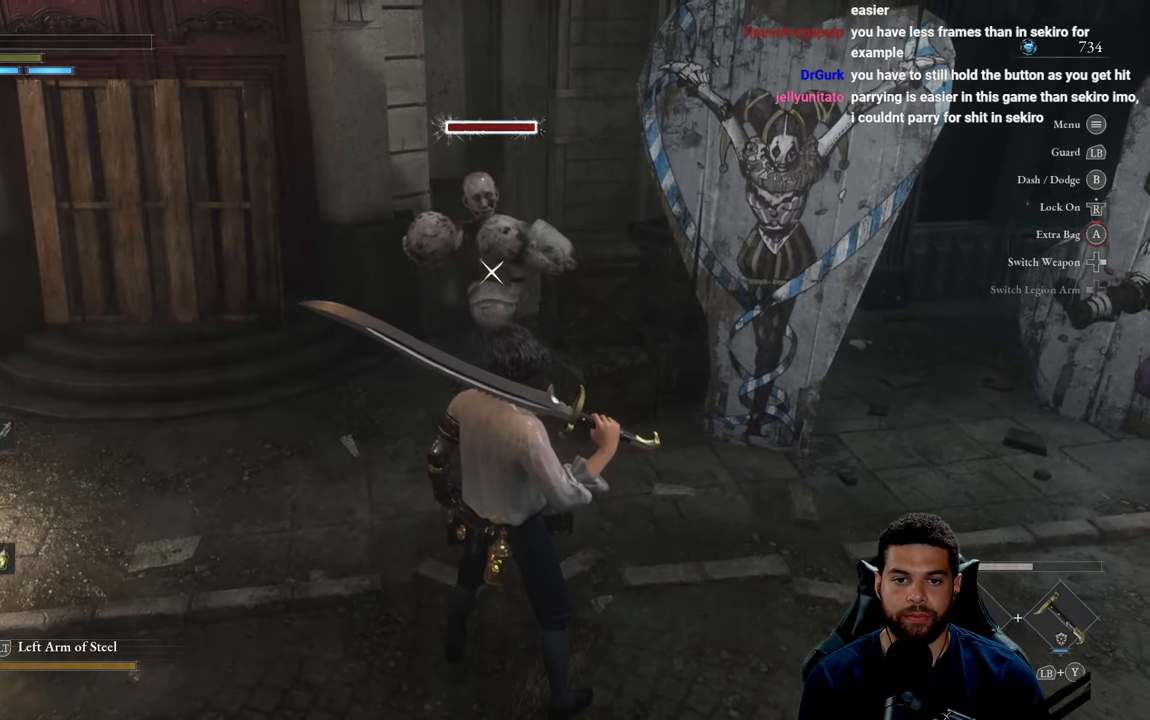
{"buttons": ["L1"], "left_stick": "center", "right_stick": "center", "events": [[350, "L1", "down"]]}
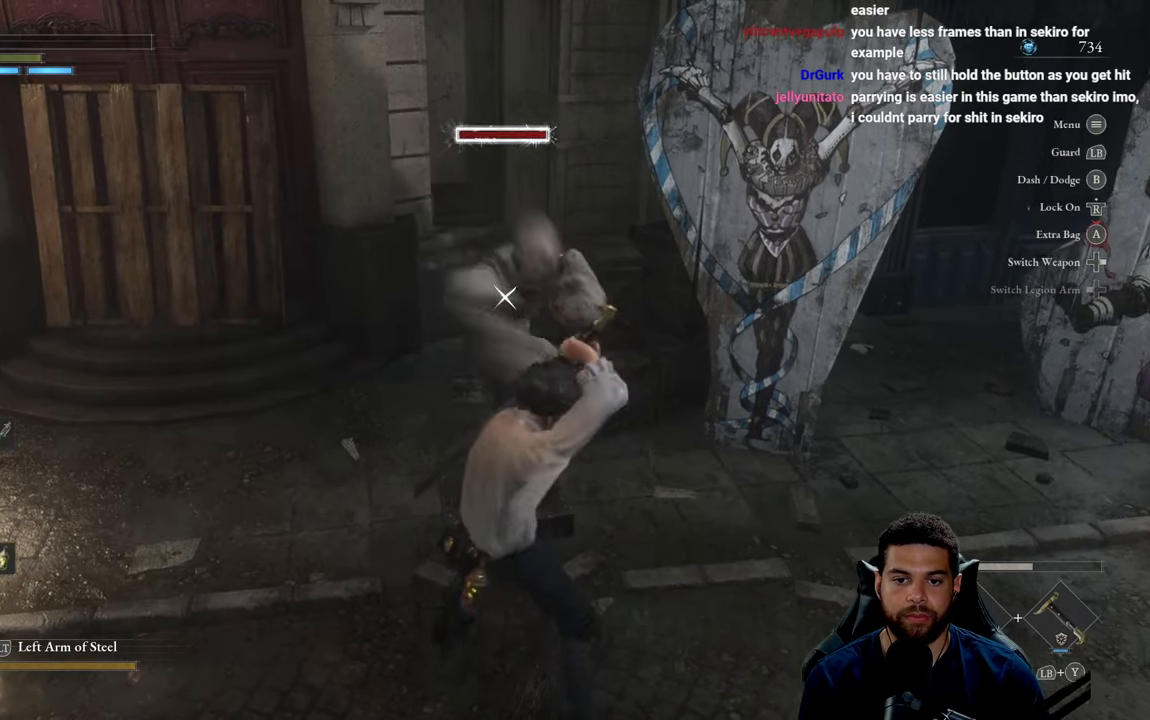
{"buttons": [], "left_stick": "center", "right_stick": "center", "events": [[17, "L1", "up"]]}
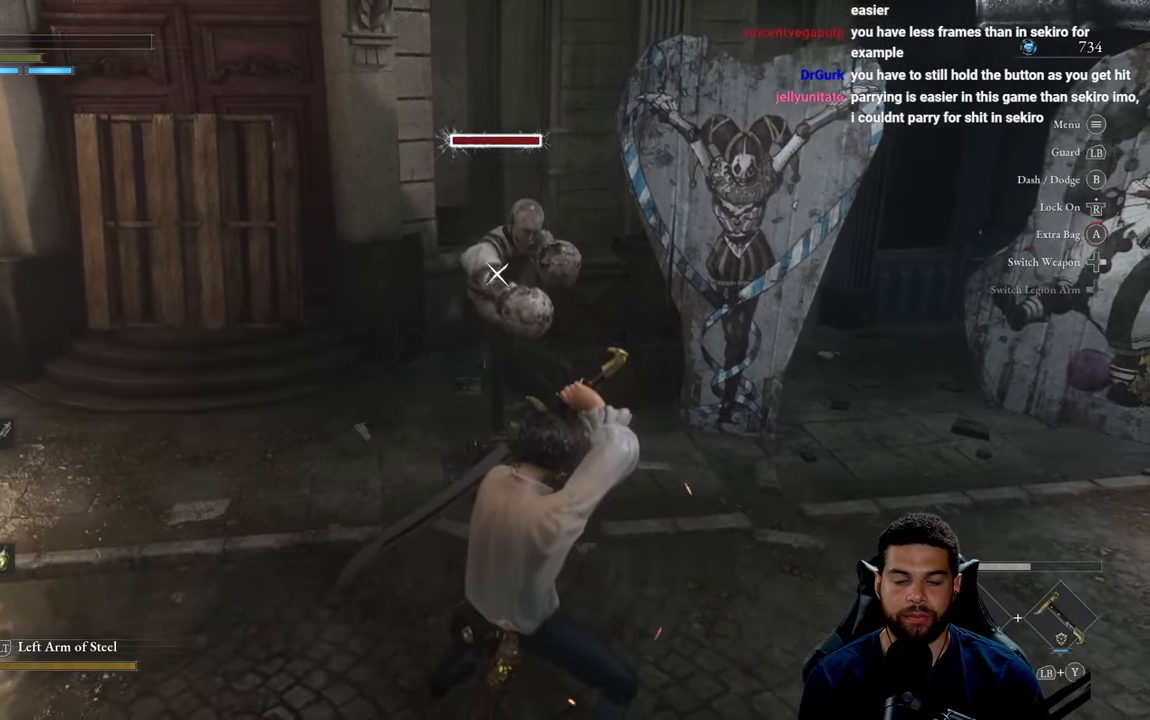
{"buttons": [], "left_stick": "up", "right_stick": "center", "events": [[67, "left_stick", "up"]]}
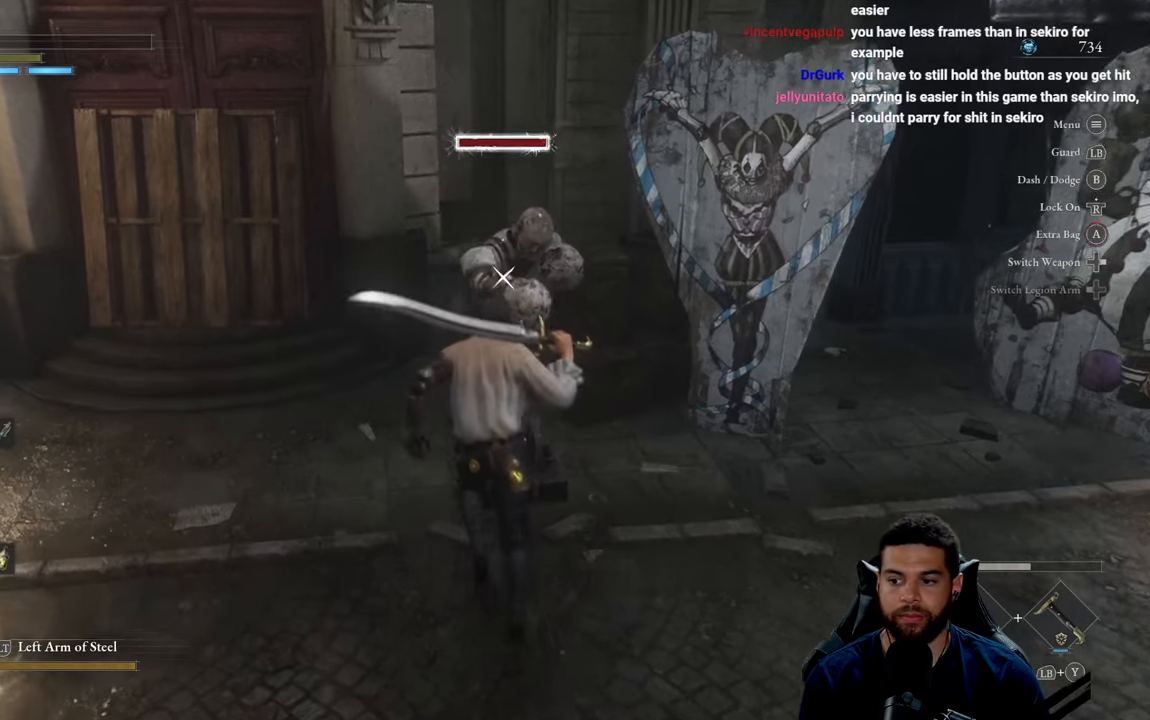
{"buttons": [], "left_stick": "center", "right_stick": "center", "events": [[116, "left_stick", "center"]]}
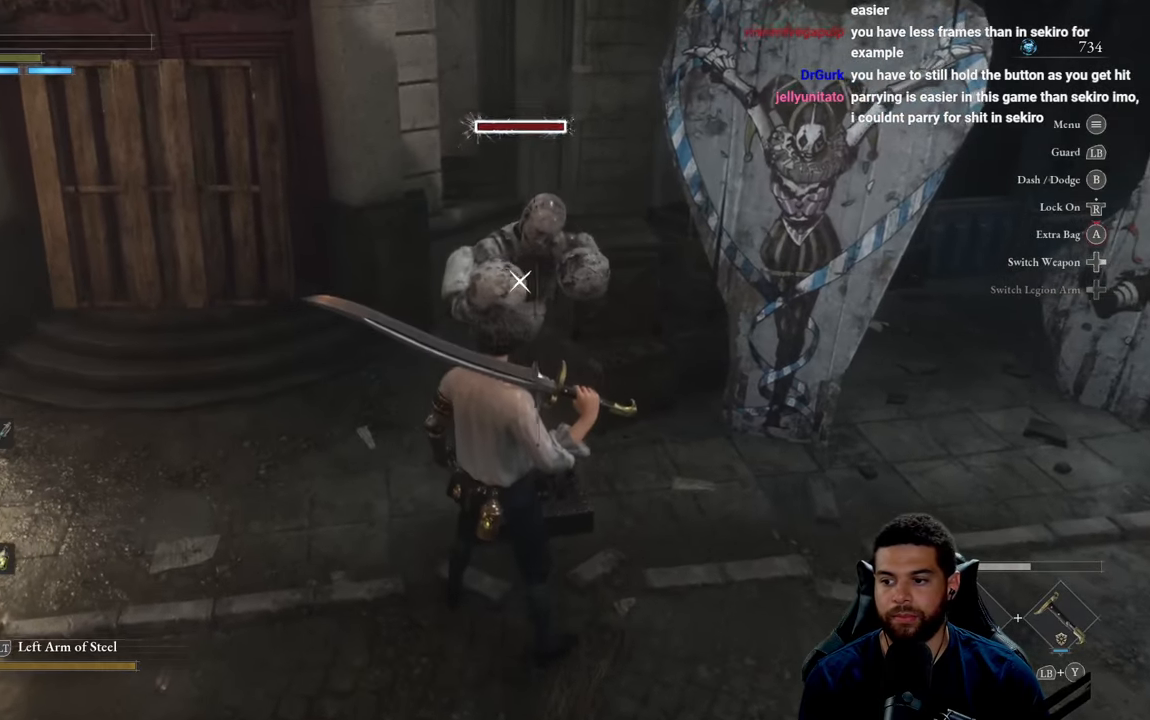
{"buttons": [], "left_stick": "center", "right_stick": "center", "events": []}
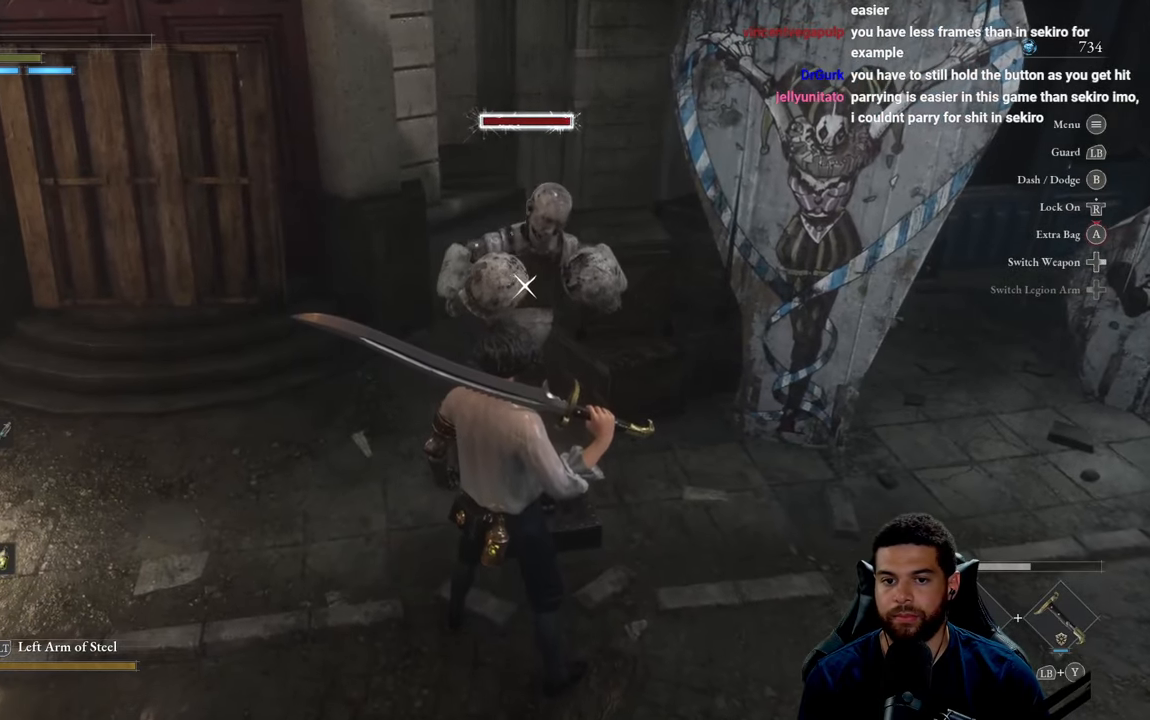
{"buttons": [], "left_stick": "center", "right_stick": "center", "events": []}
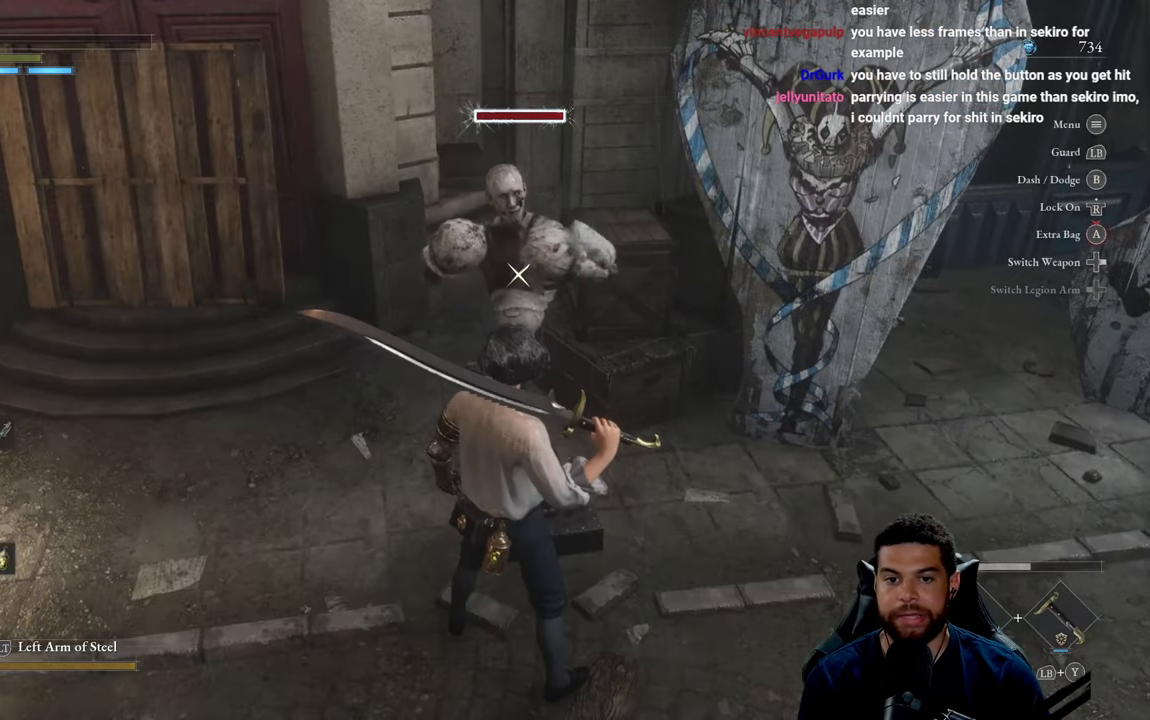
{"buttons": ["L1"], "left_stick": "center", "right_stick": "center", "events": [[400, "L1", "down"]]}
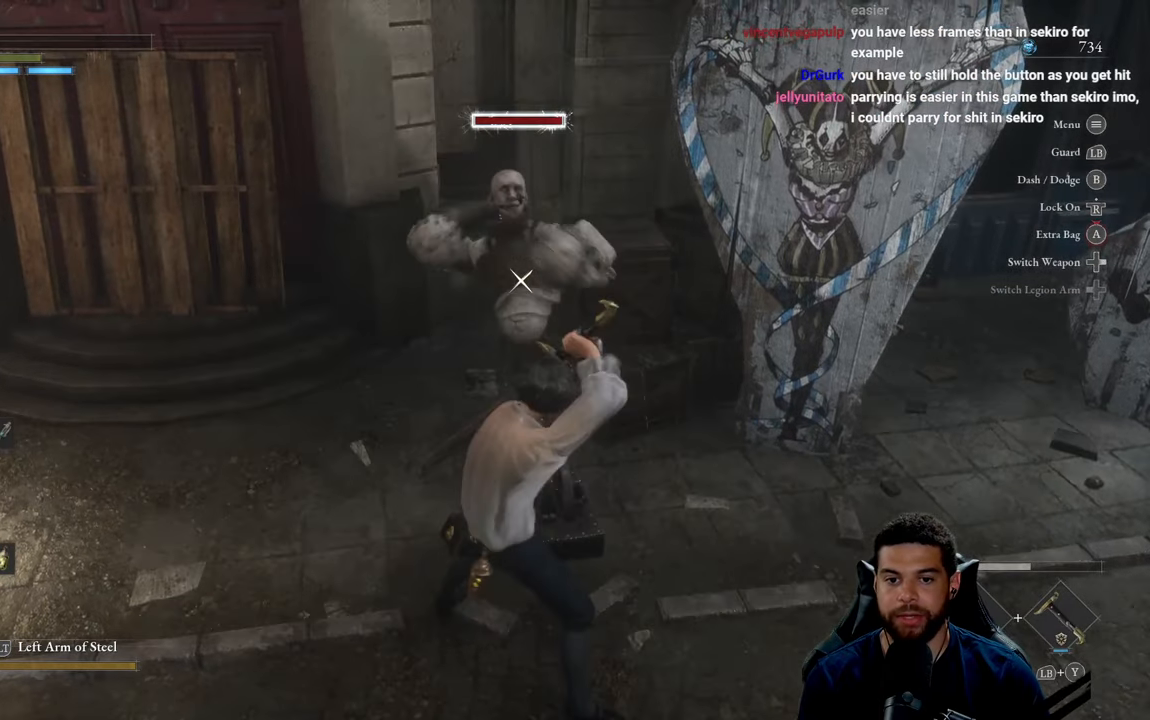
{"buttons": [], "left_stick": "center", "right_stick": "center", "events": [[33, "L1", "up"]]}
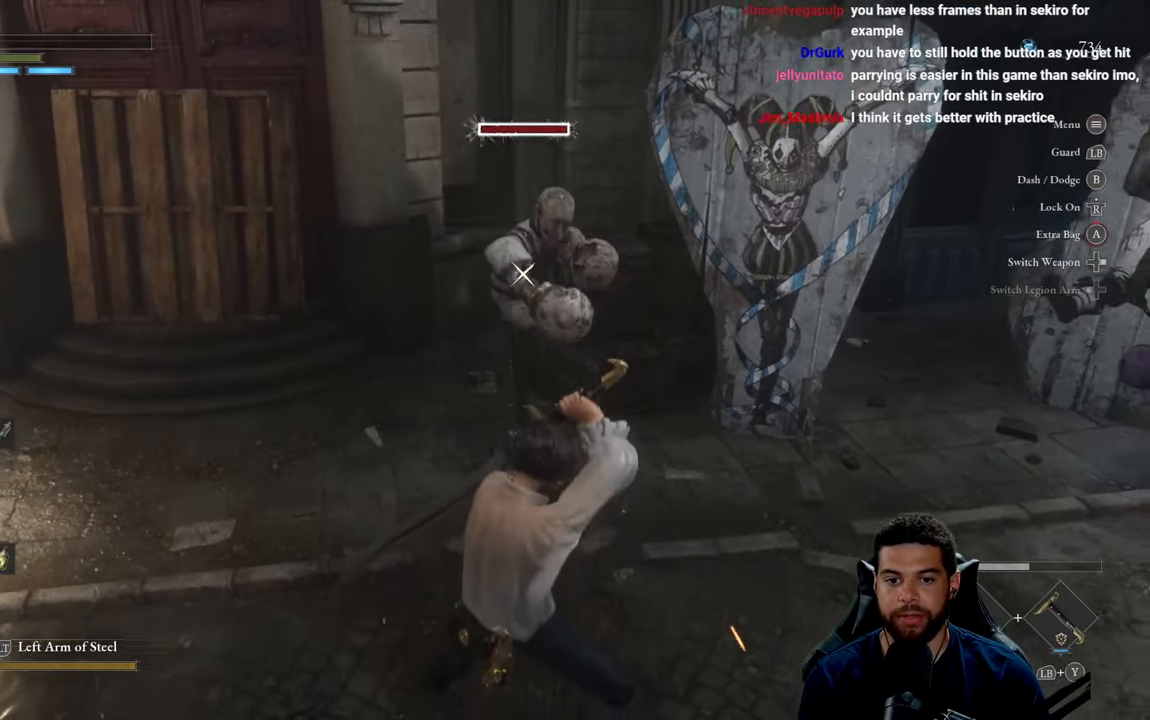
{"buttons": [], "left_stick": "center", "right_stick": "center", "events": [[50, "left_stick", "up"], [350, "left_stick", "center"]]}
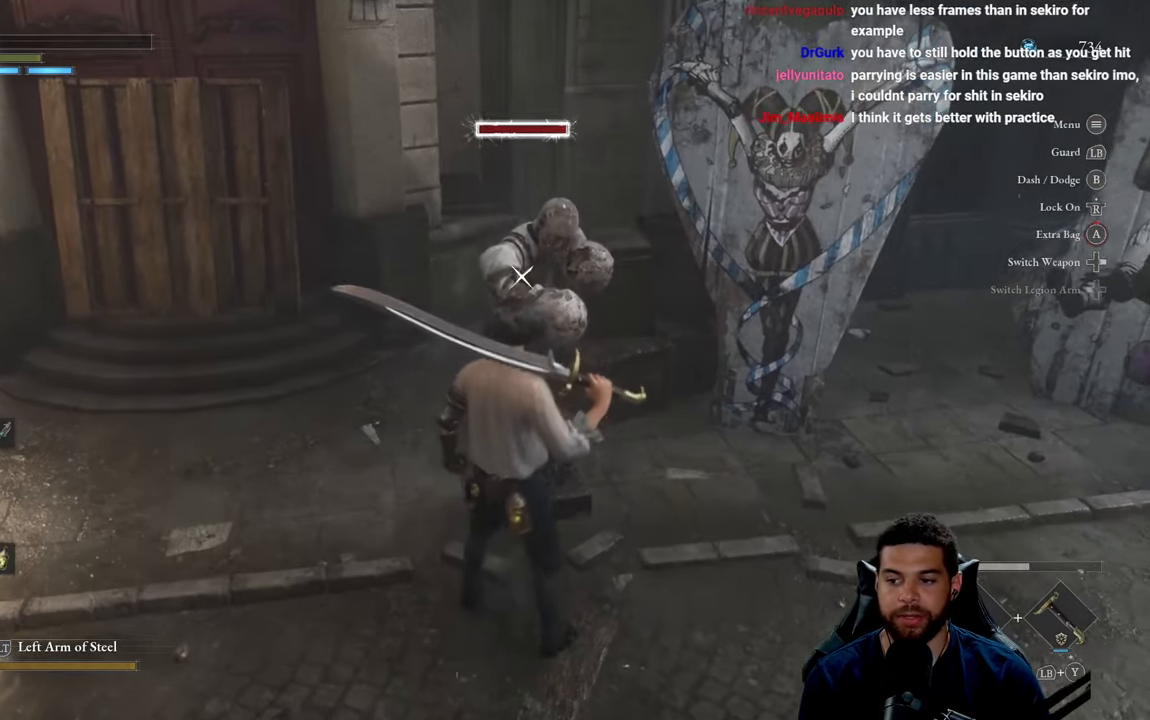
{"buttons": [], "left_stick": "center", "right_stick": "center", "events": []}
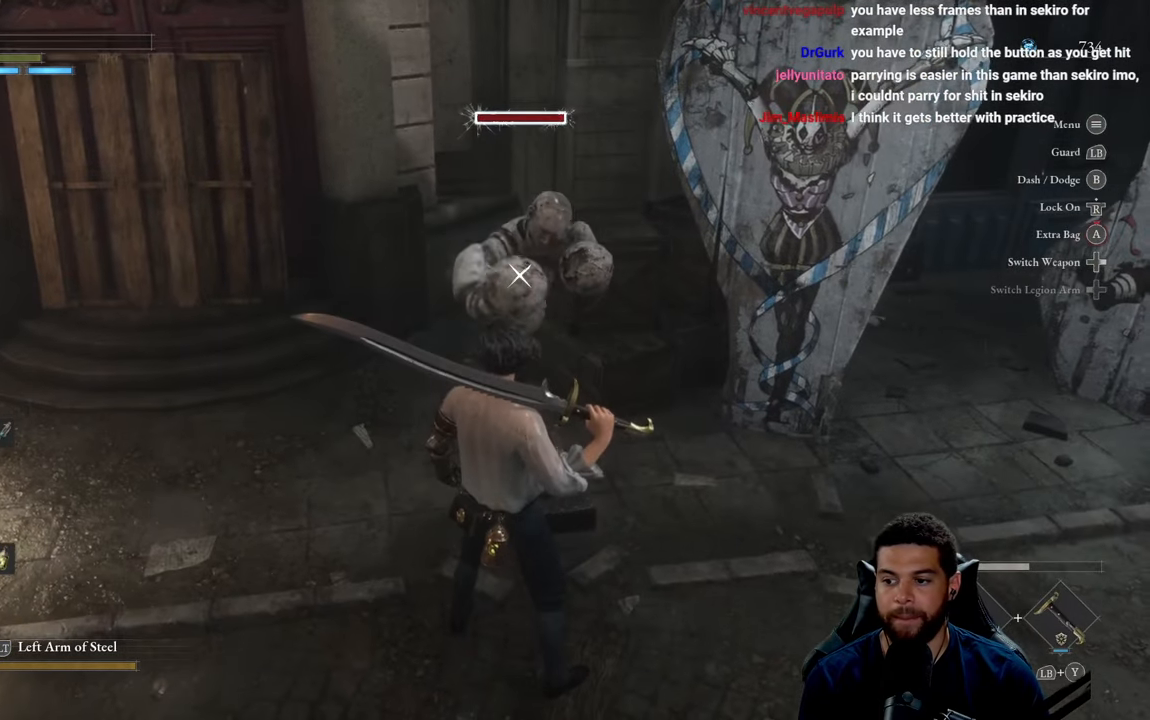
{"buttons": [], "left_stick": "center", "right_stick": "center", "events": []}
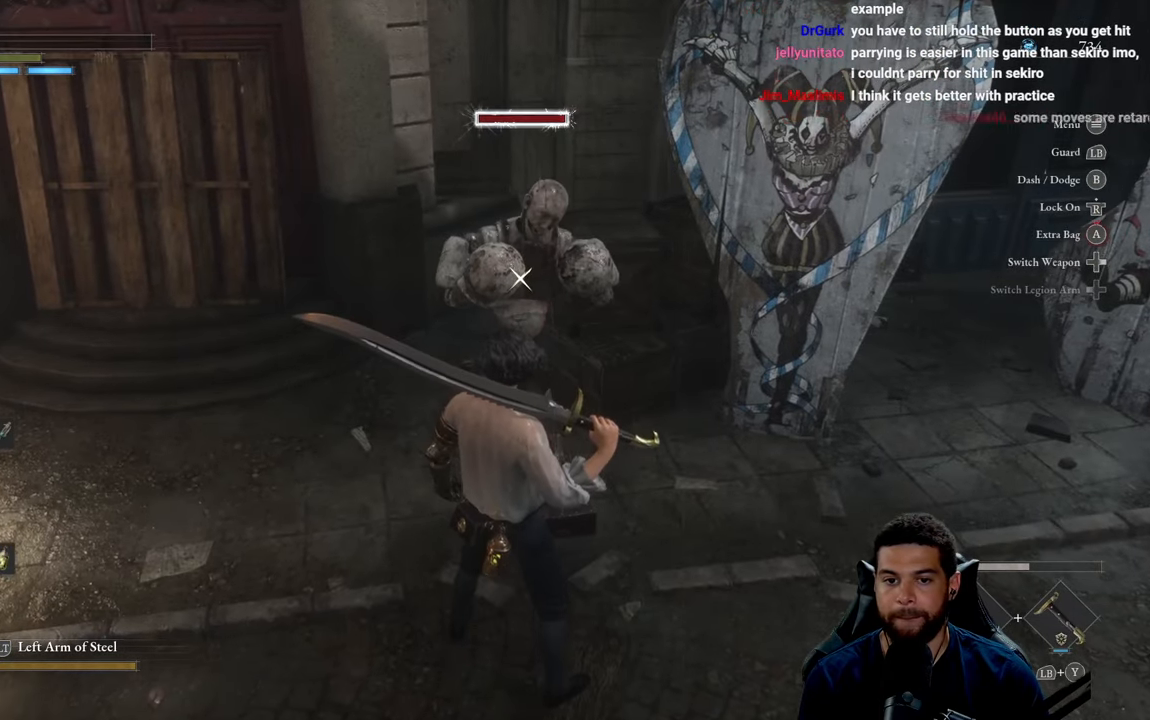
{"buttons": [], "left_stick": "center", "right_stick": "center", "events": []}
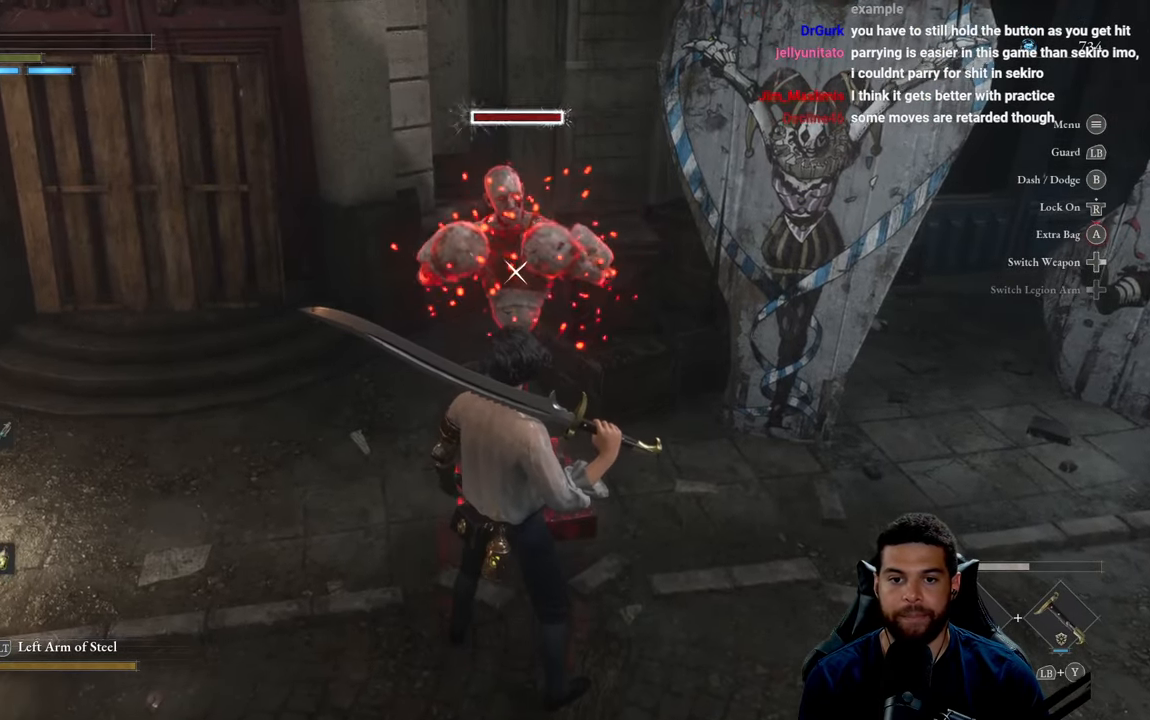
{"buttons": [], "left_stick": "center", "right_stick": "center", "events": []}
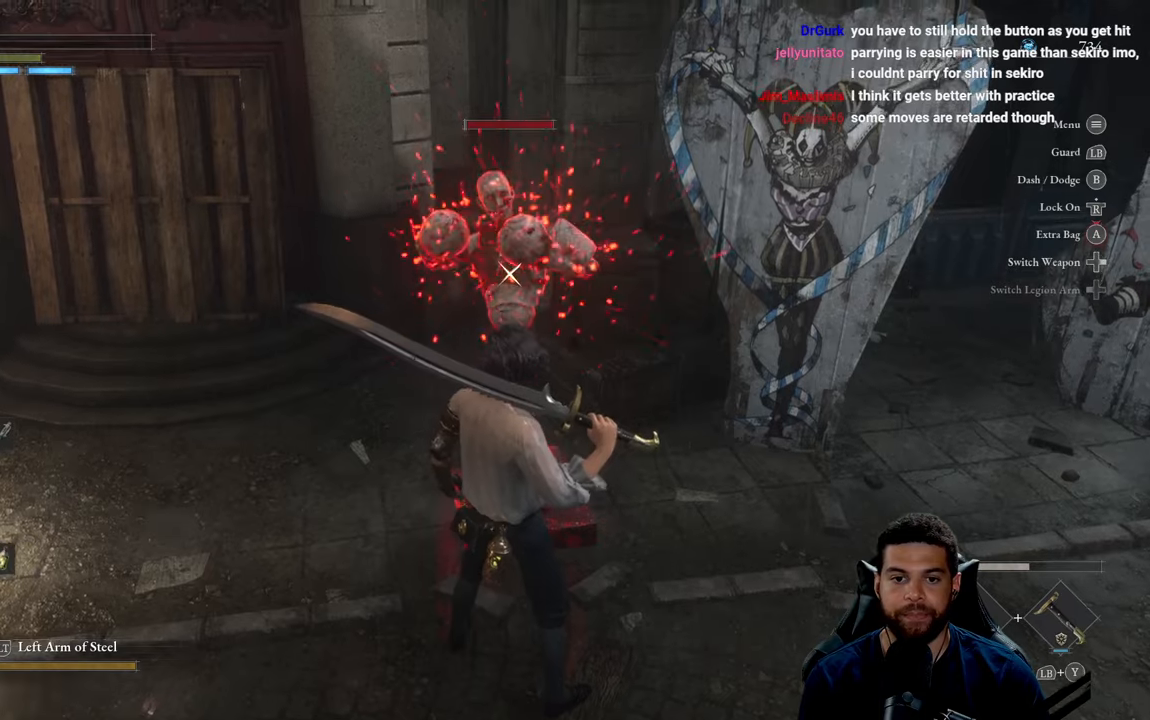
{"buttons": [], "left_stick": "center", "right_stick": "center", "events": [[100, "L1", "down"], [233, "L1", "up"]]}
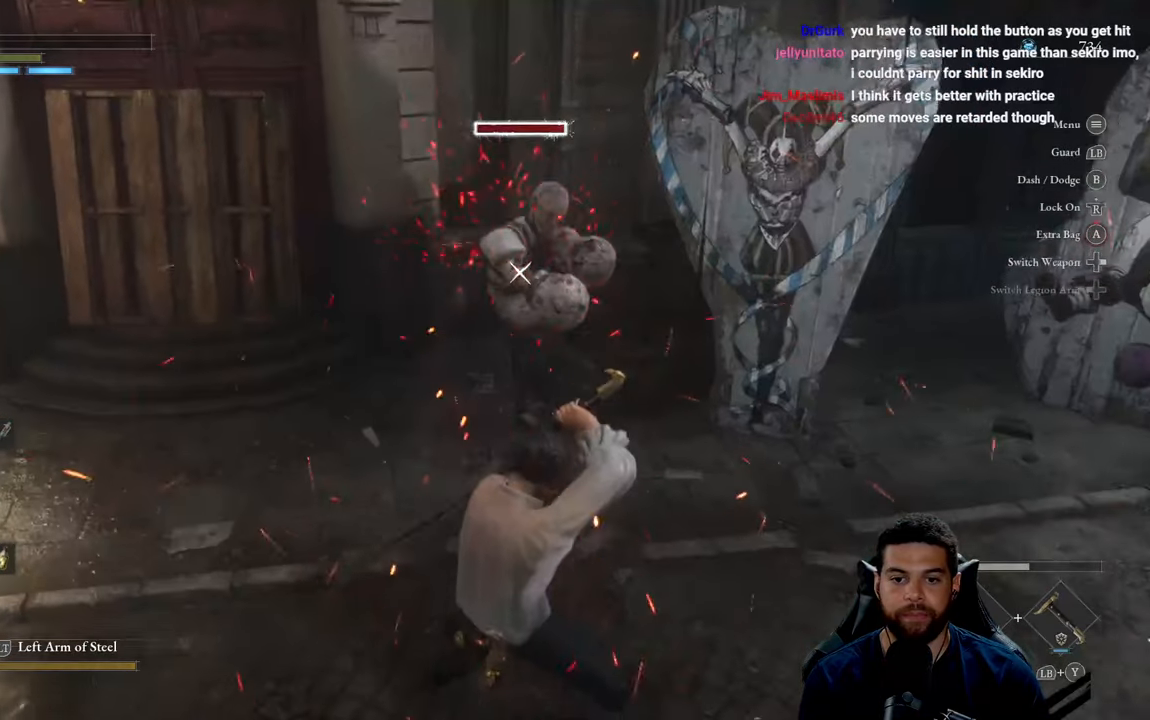
{"buttons": [], "left_stick": "up", "right_stick": "center", "events": [[350, "left_stick", "up"]]}
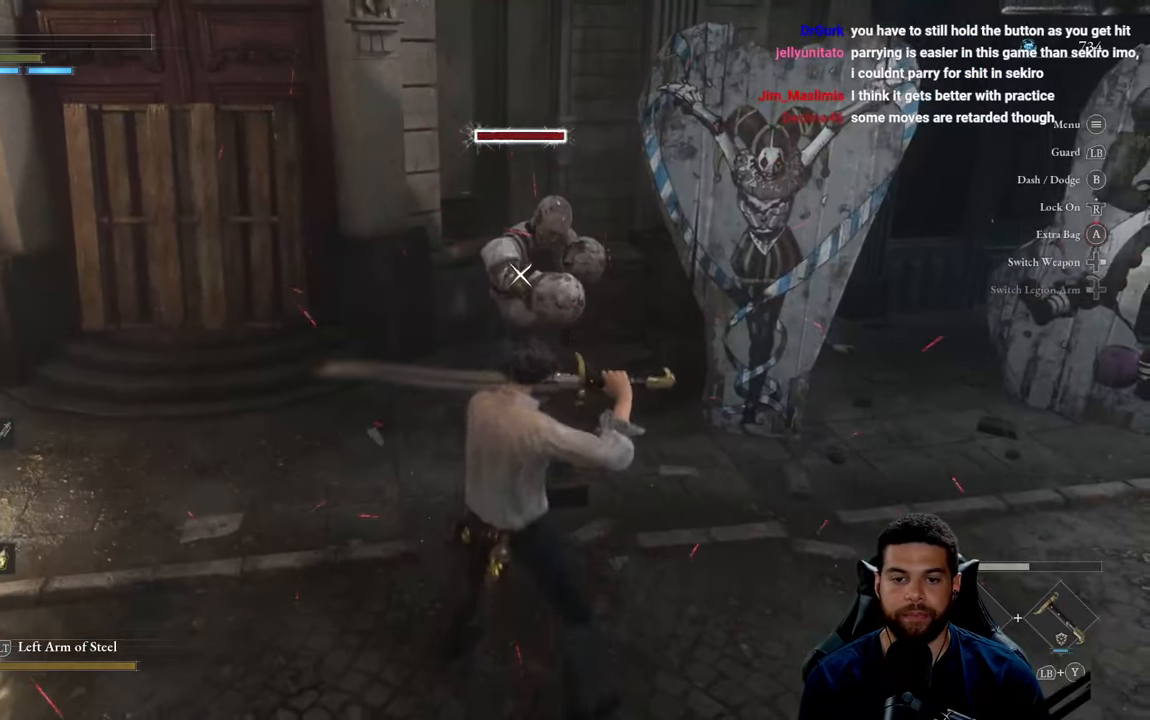
{"buttons": [], "left_stick": "center", "right_stick": "center", "events": [[33, "left_stick", "center"]]}
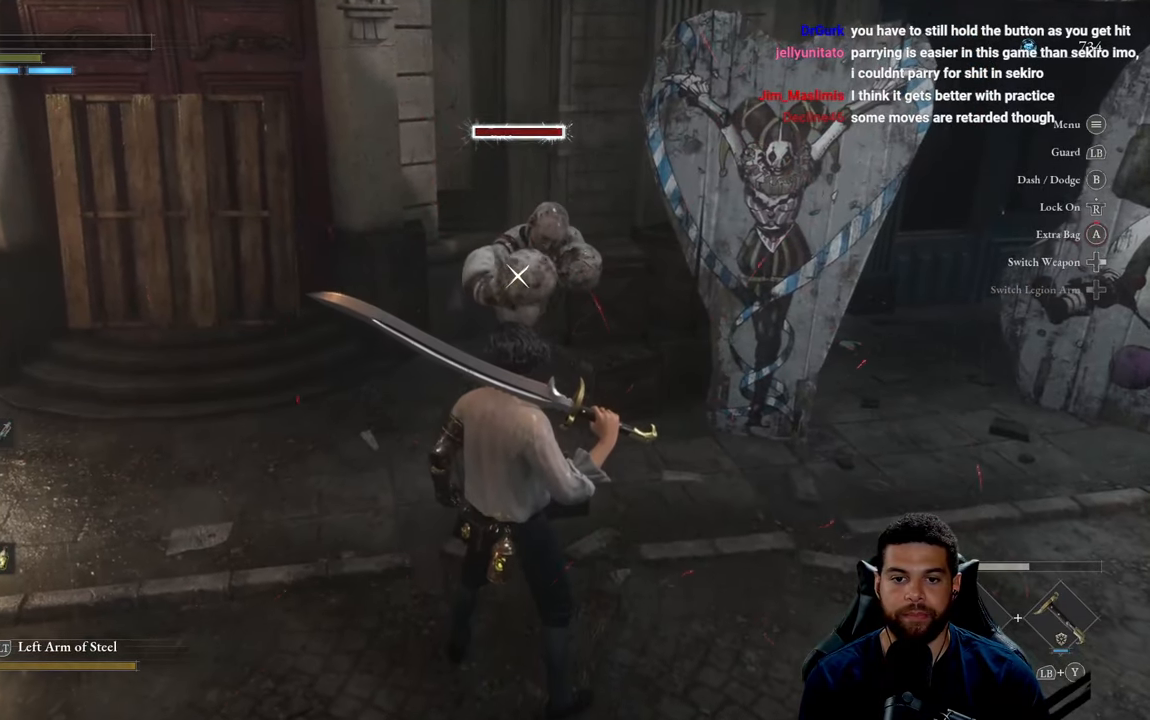
{"buttons": [], "left_stick": "center", "right_stick": "center", "events": []}
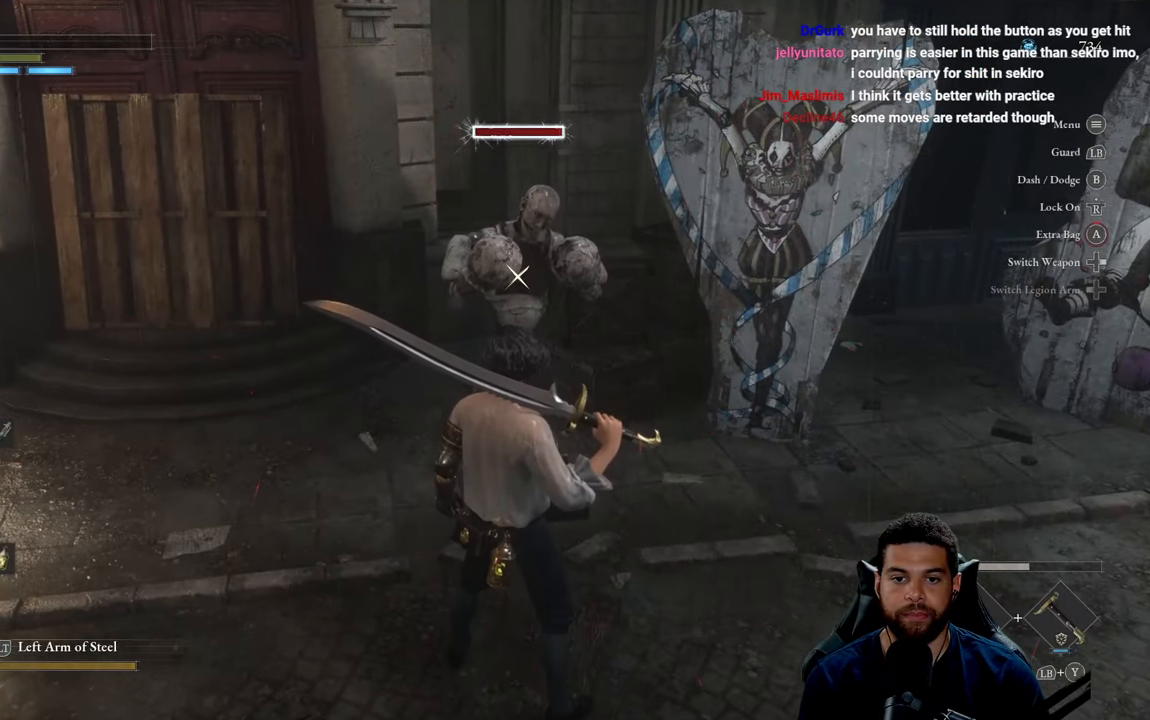
{"buttons": [], "left_stick": "center", "right_stick": "center", "events": []}
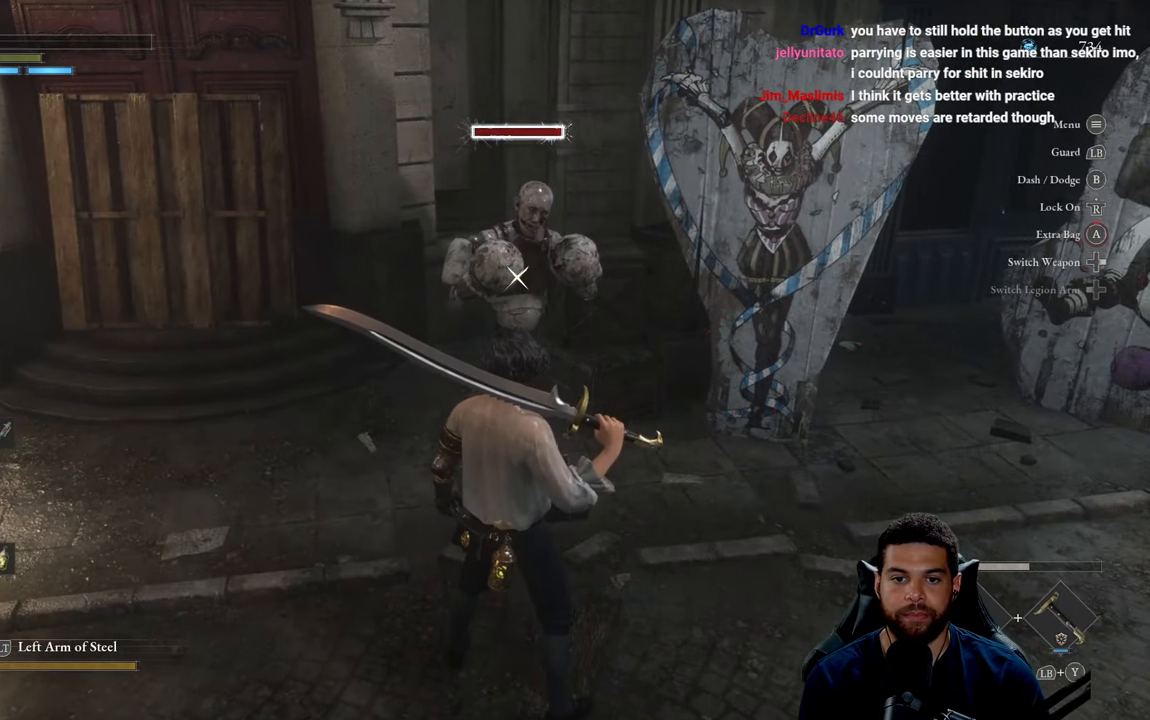
{"buttons": [], "left_stick": "center", "right_stick": "center", "events": []}
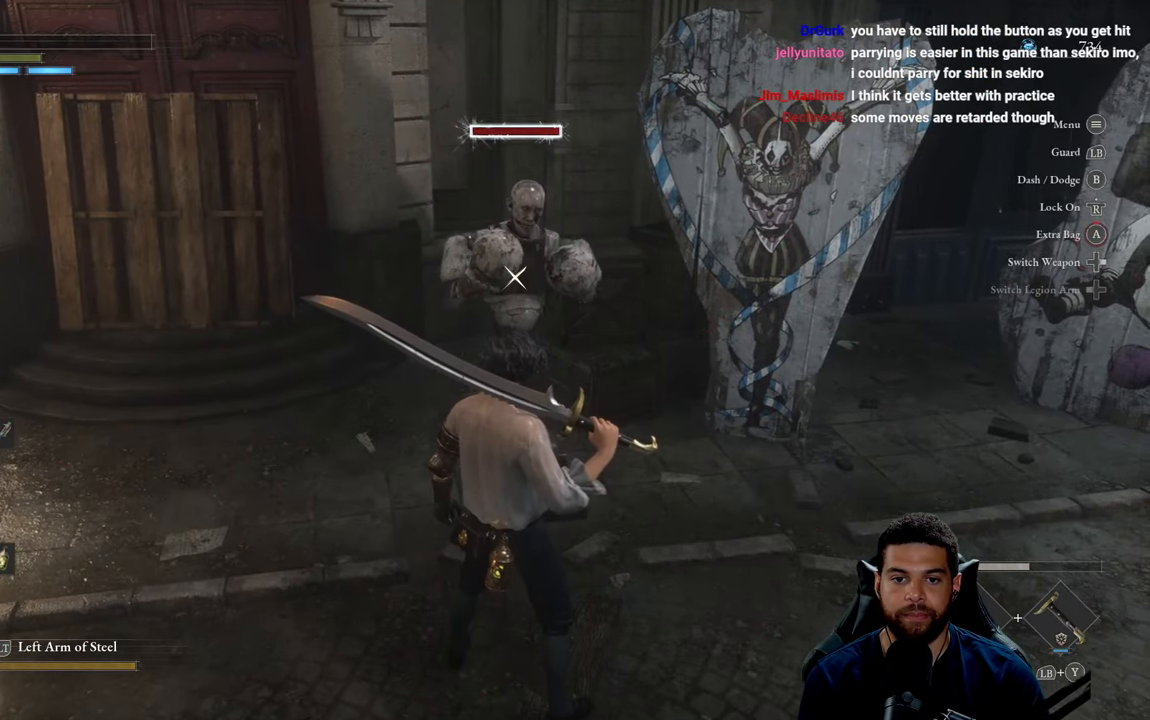
{"buttons": [], "left_stick": "center", "right_stick": "center", "events": []}
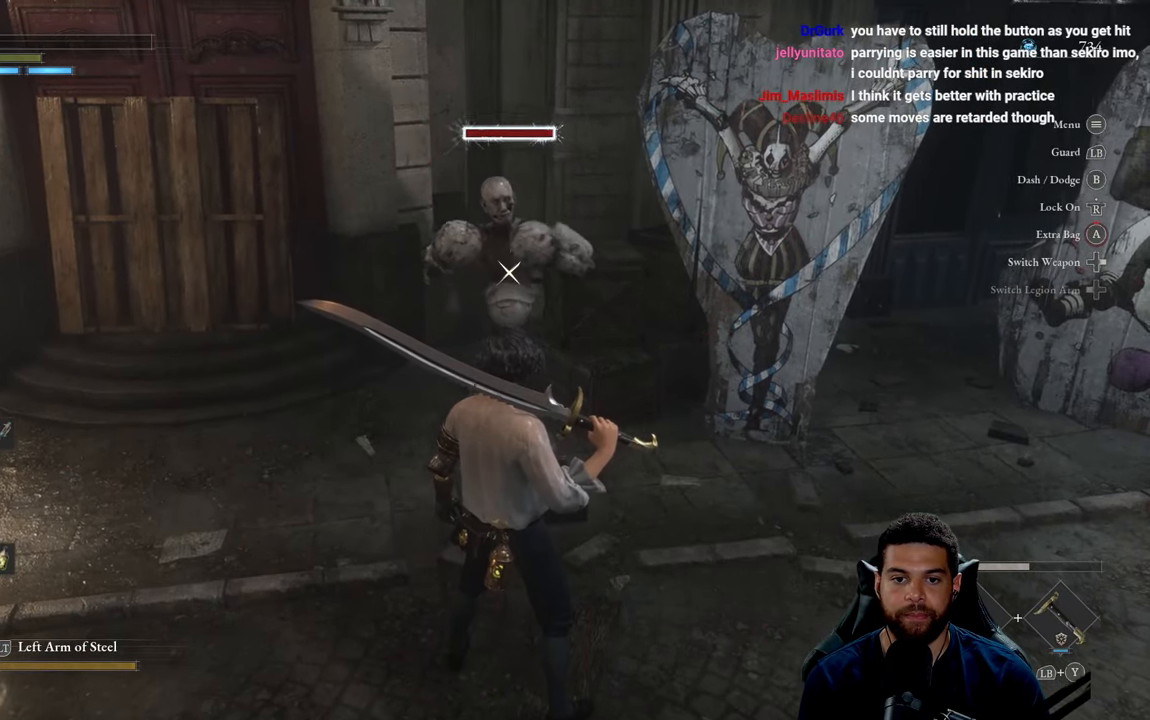
{"buttons": ["L1"], "left_stick": "center", "right_stick": "center", "events": [[450, "L1", "down"]]}
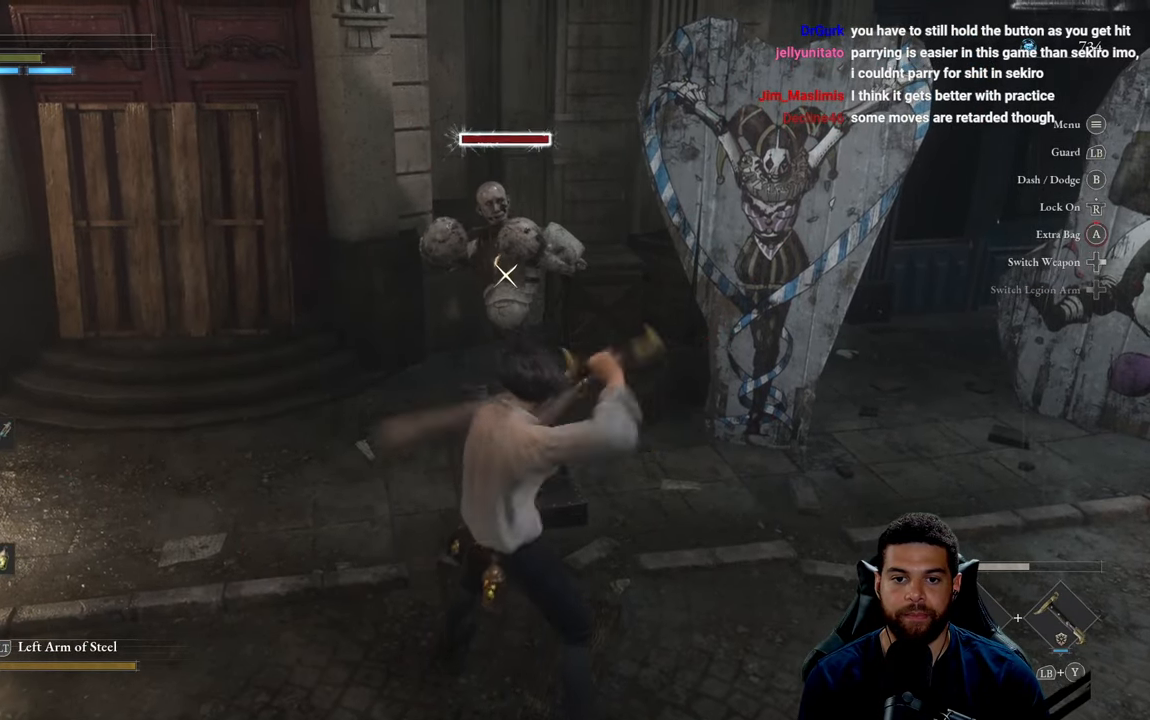
{"buttons": [], "left_stick": "center", "right_stick": "center", "events": [[67, "L1", "up"]]}
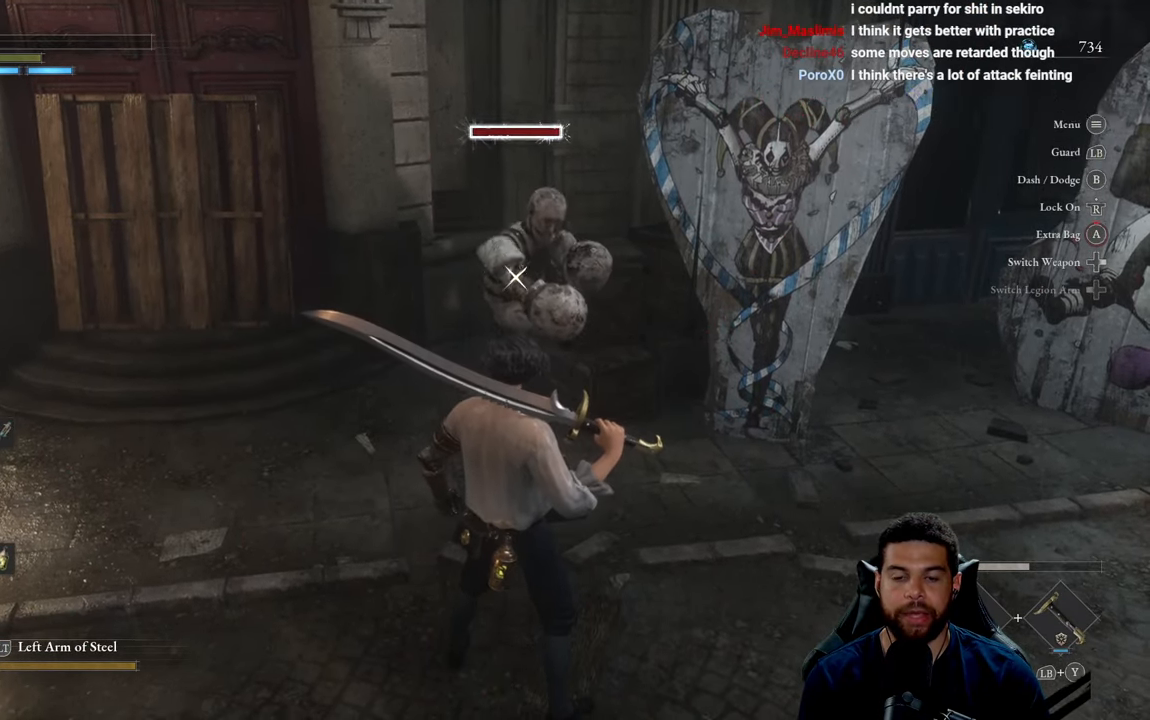
{"buttons": ["R3"], "left_stick": "down-right", "right_stick": "right", "events": [[67, "left_stick", "right"], [133, "right_stick", "right"], [267, "left_stick", "down-right"], [467, "R3", "down"]]}